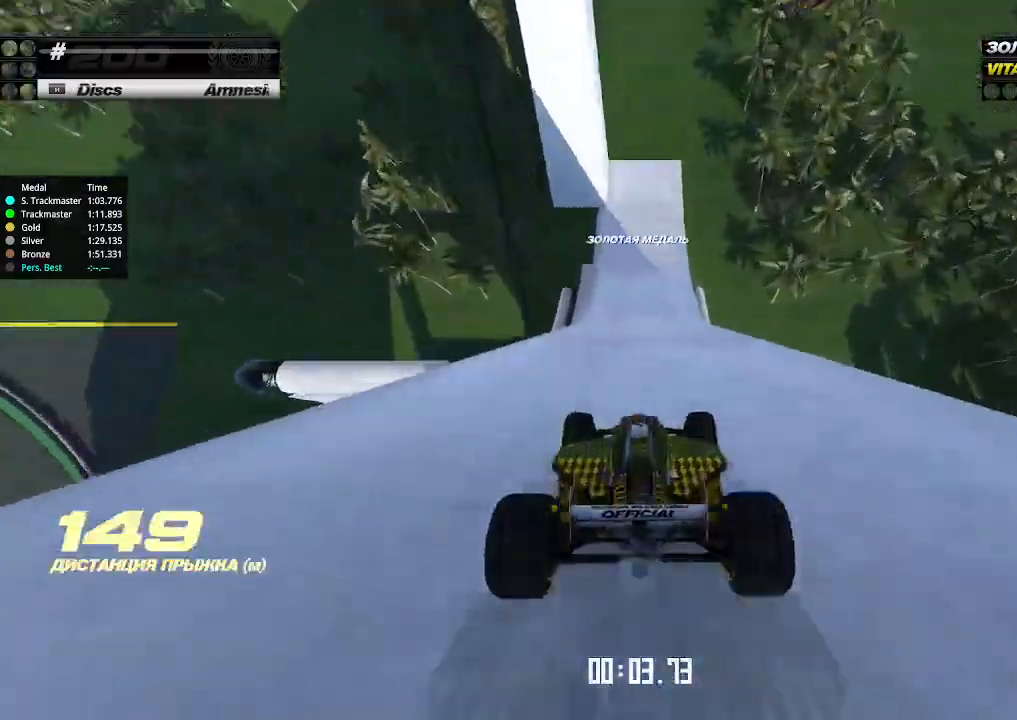
Gameplay with keyboard; each line is a JSON object with the keys held at the frame after it. "events" lists presses ("down") and releases ("up") of "down", "left", "right" and "up" between this image and that frame as [ms after this image, input, new state], when the widget could be followed in between. No other keys are recorded. Mouse input is not recorded.
{"keys": ["up"], "events": []}
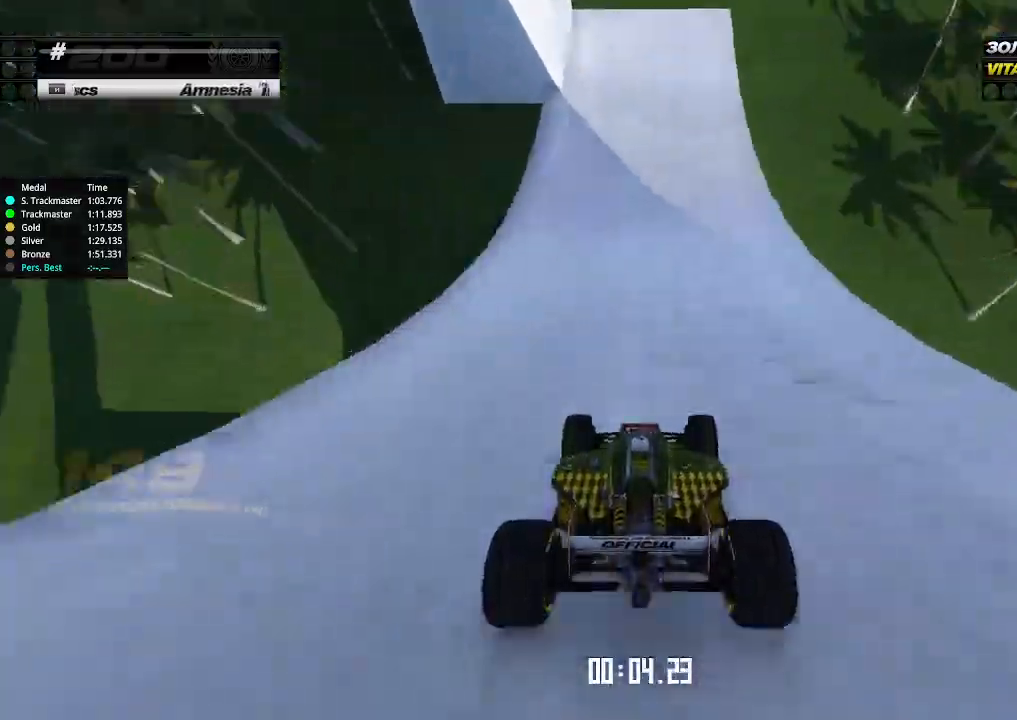
{"keys": ["down", "left", "up"], "events": [[100, "left", "down"], [200, "down", "down"], [333, "down", "up"], [400, "down", "down"]]}
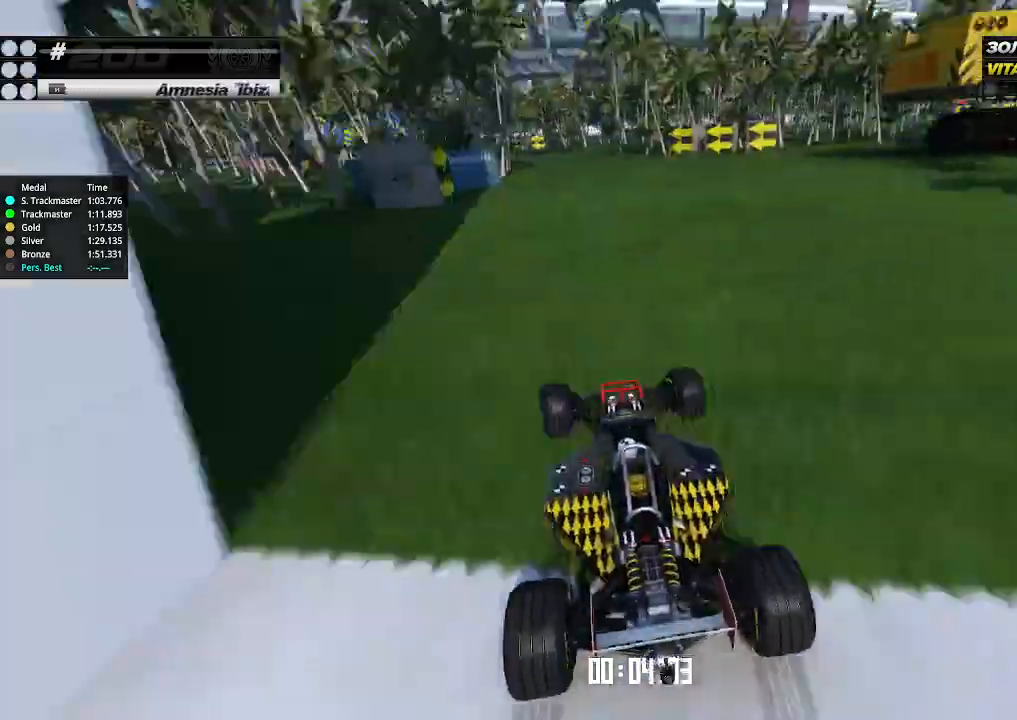
{"keys": ["down", "left", "up"], "events": [[67, "down", "up"], [167, "down", "down"], [333, "down", "up"], [500, "down", "down"]]}
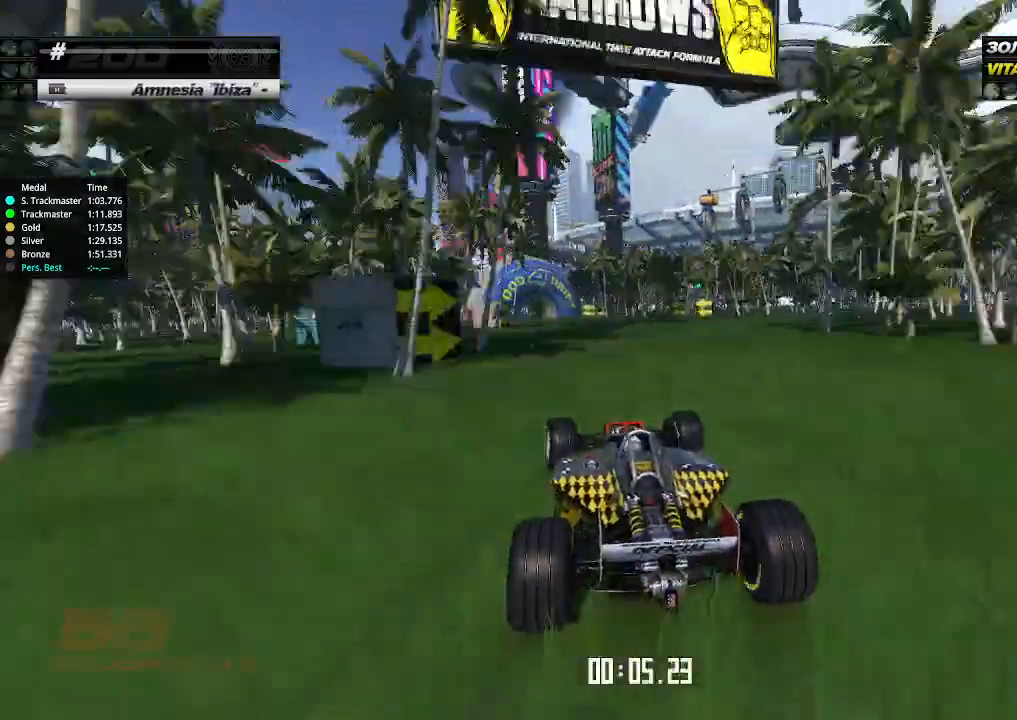
{"keys": ["up"], "events": [[133, "down", "up"], [367, "left", "up"]]}
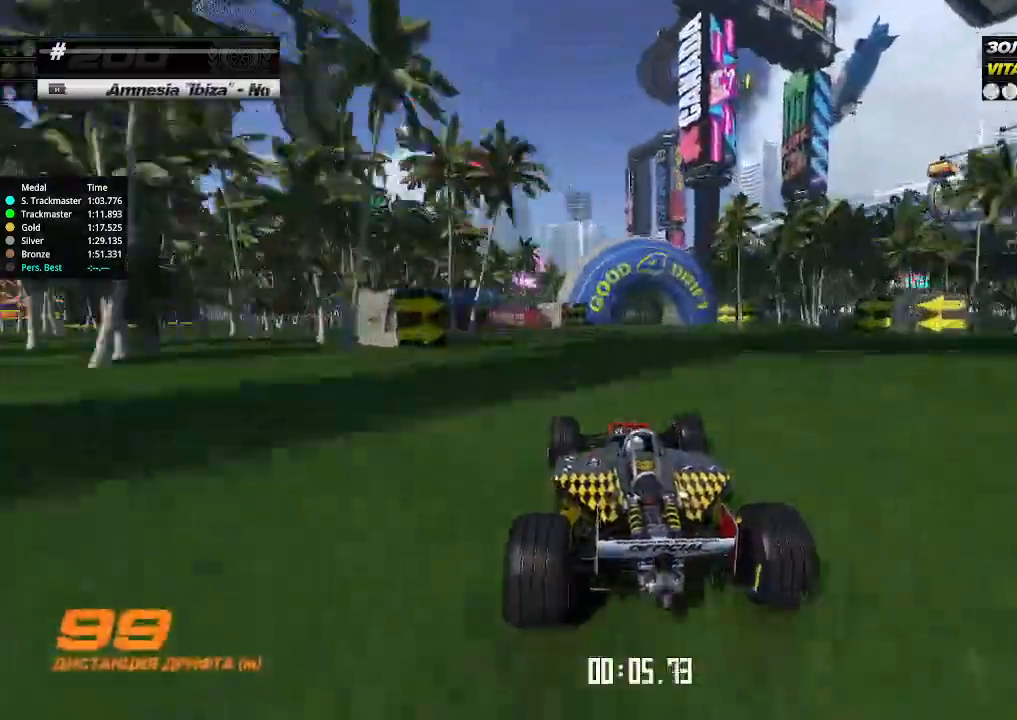
{"keys": ["up"], "events": [[300, "left", "down"], [433, "left", "up"]]}
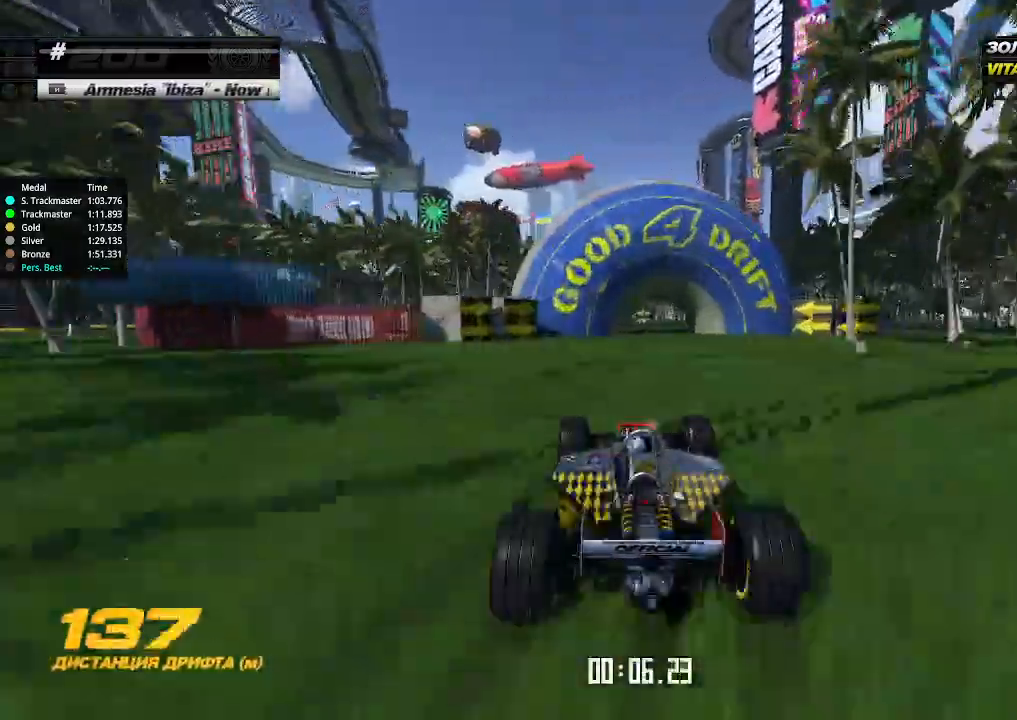
{"keys": ["up"], "events": [[33, "left", "down"], [100, "left", "up"], [267, "left", "down"], [400, "left", "up"]]}
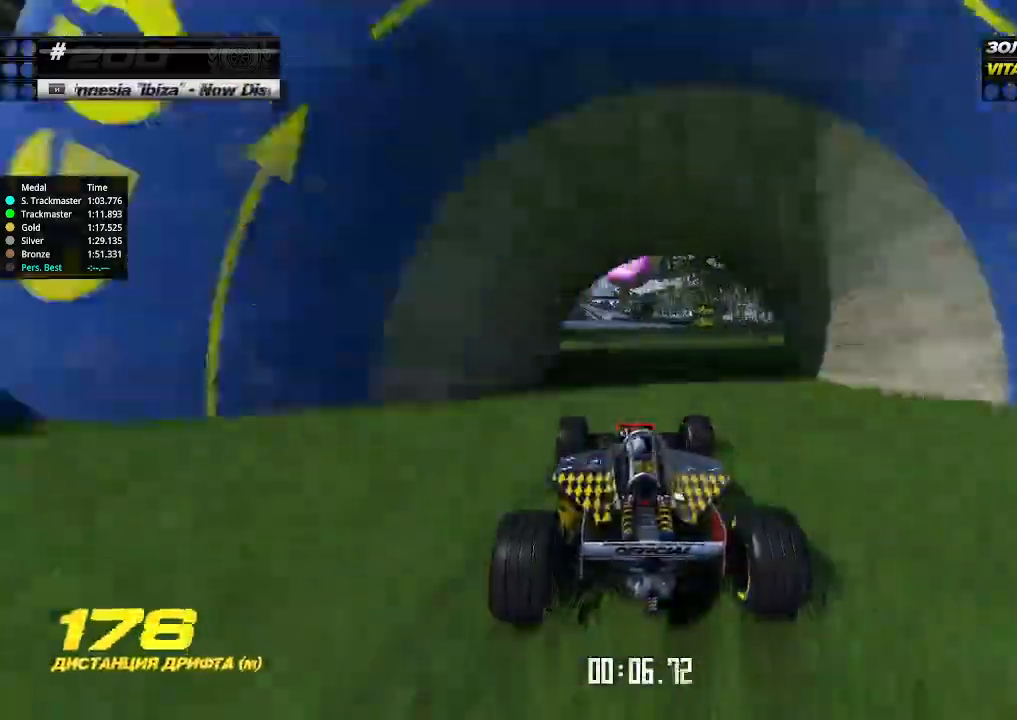
{"keys": ["up"], "events": [[233, "left", "down"], [267, "left", "up"], [400, "left", "down"], [500, "left", "up"]]}
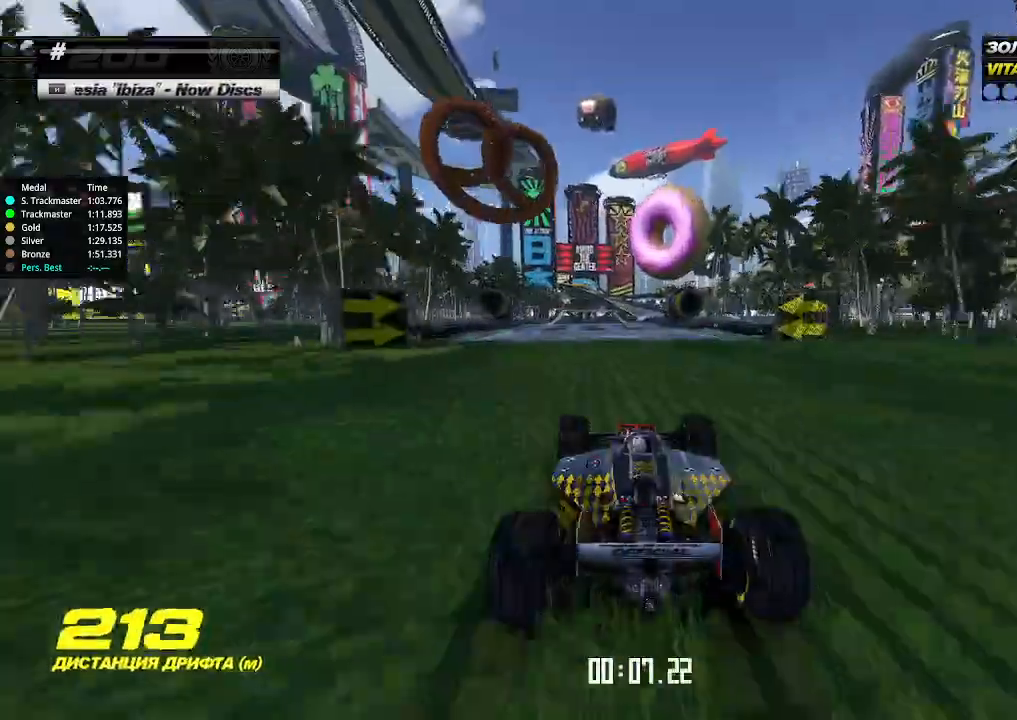
{"keys": ["up"], "events": [[333, "down", "down"], [467, "down", "up"]]}
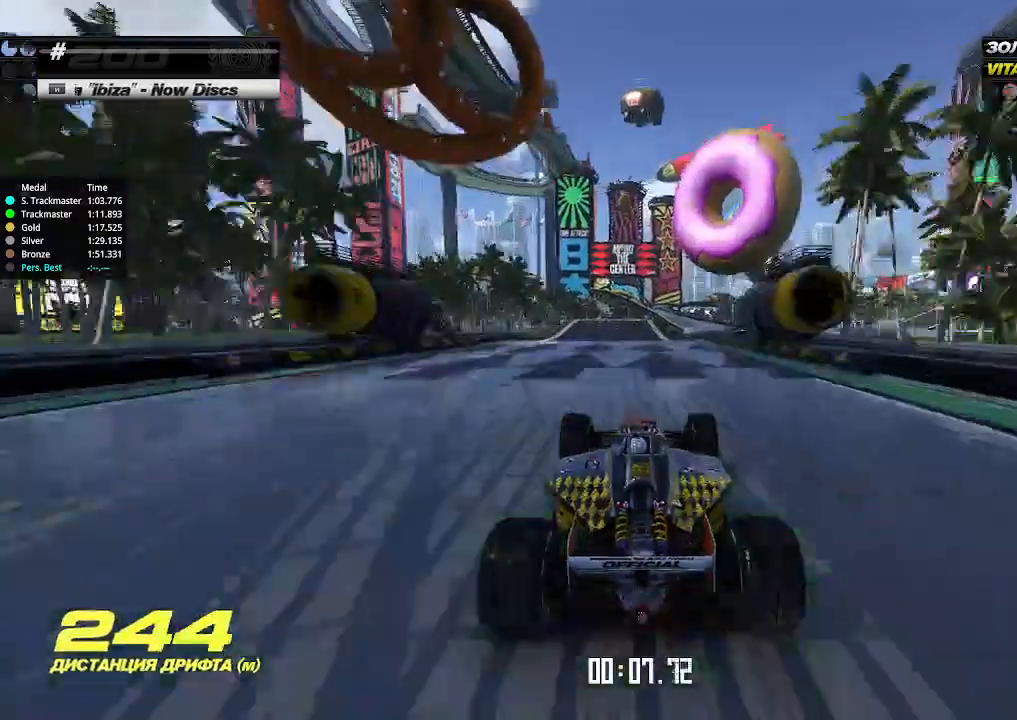
{"keys": ["down", "up"], "events": [[67, "down", "down"], [133, "down", "up"], [233, "down", "down"], [333, "down", "up"], [433, "down", "down"]]}
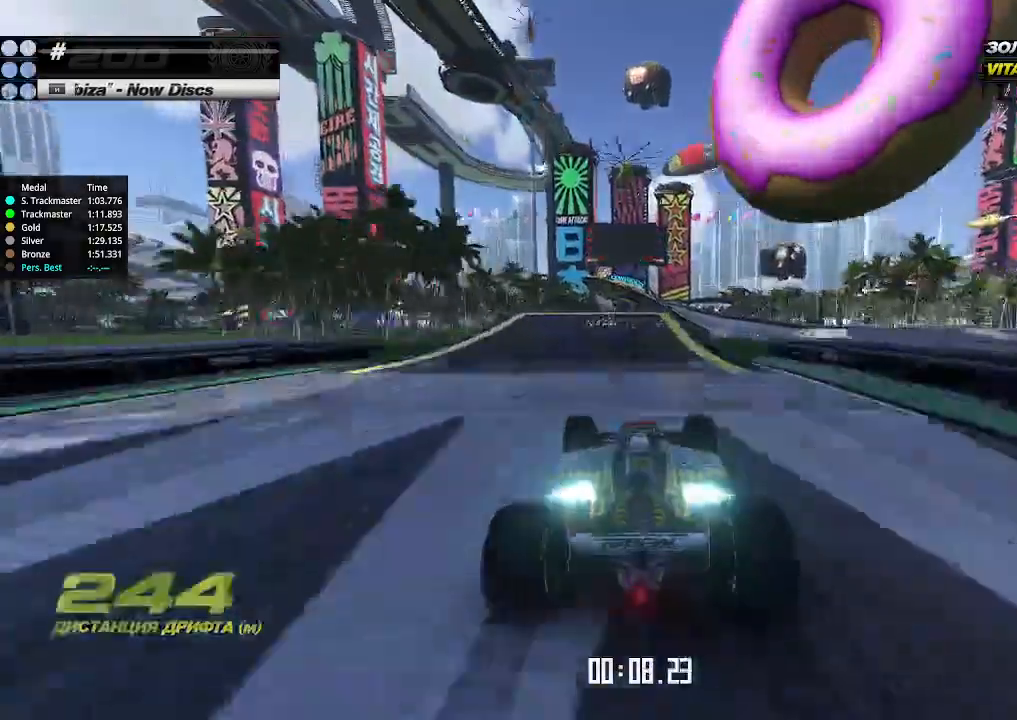
{"keys": ["right", "up"], "events": [[67, "down", "up"], [133, "down", "down"], [400, "down", "up"], [467, "right", "down"]]}
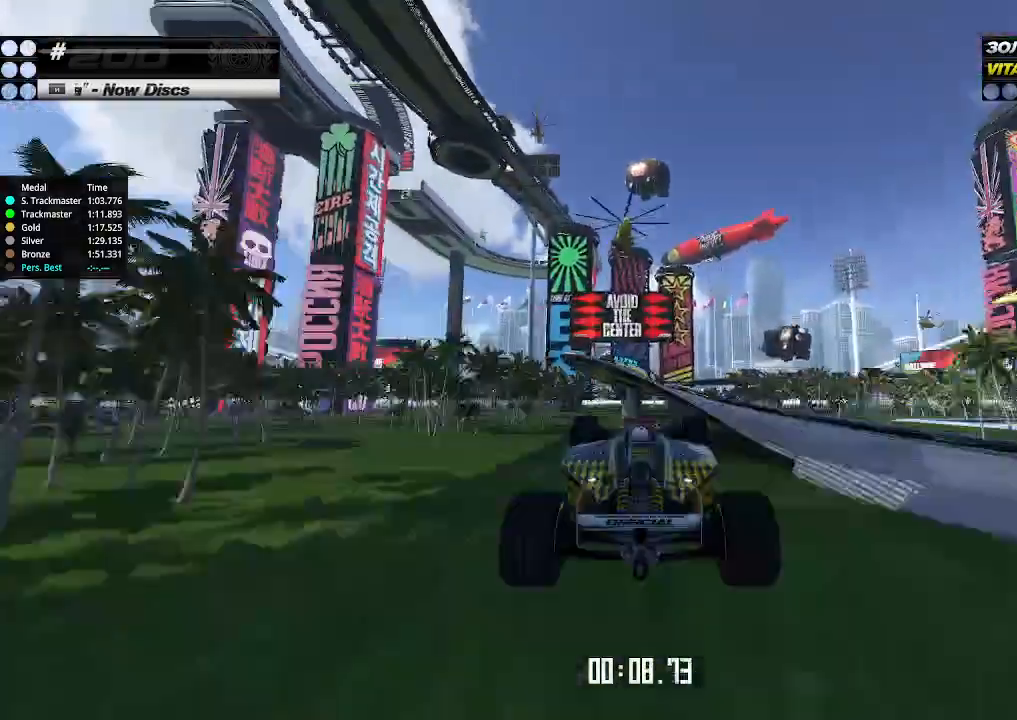
{"keys": ["right", "up"], "events": [[67, "right", "up"], [233, "right", "down"]]}
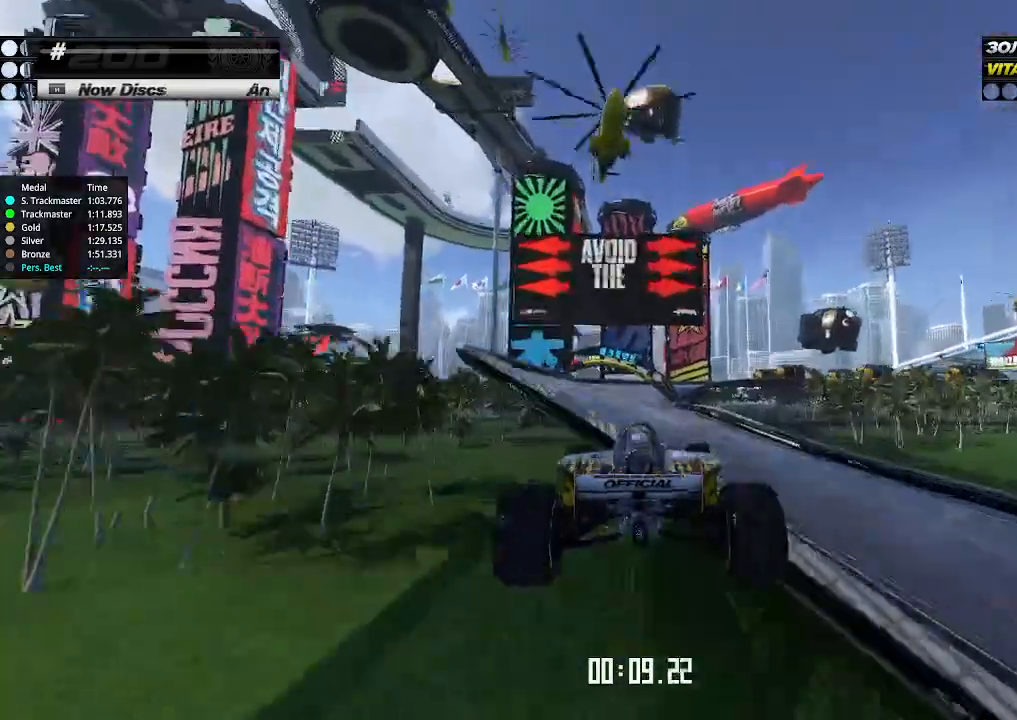
{"keys": ["right", "up"], "events": []}
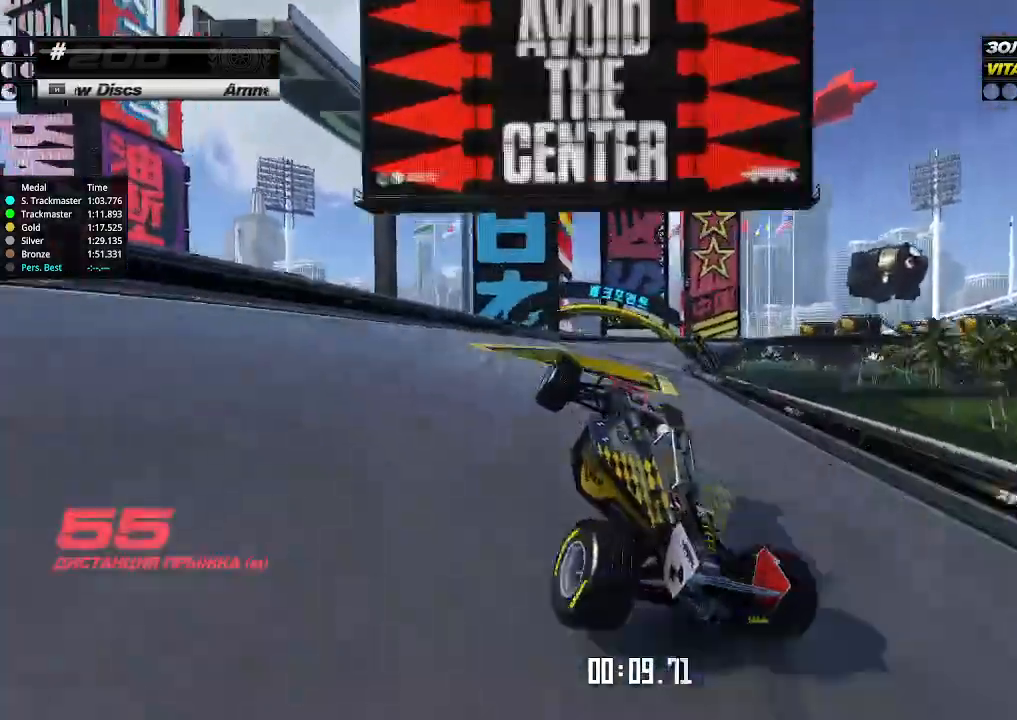
{"keys": ["up"], "events": [[433, "right", "up"]]}
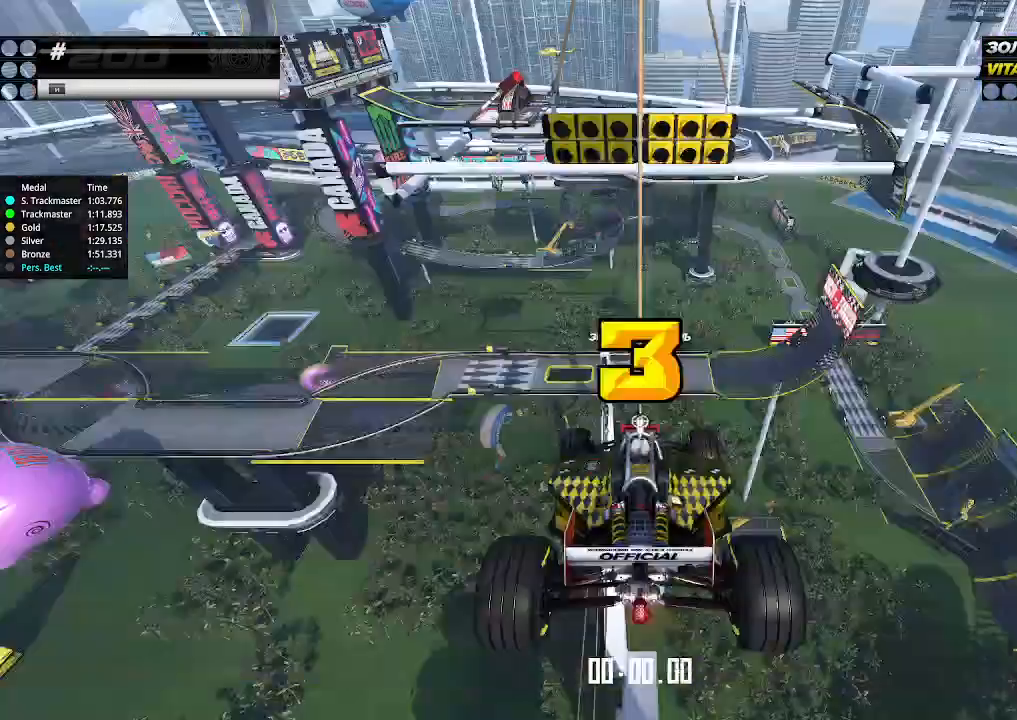
{"keys": [], "events": [[233, "up", "up"]]}
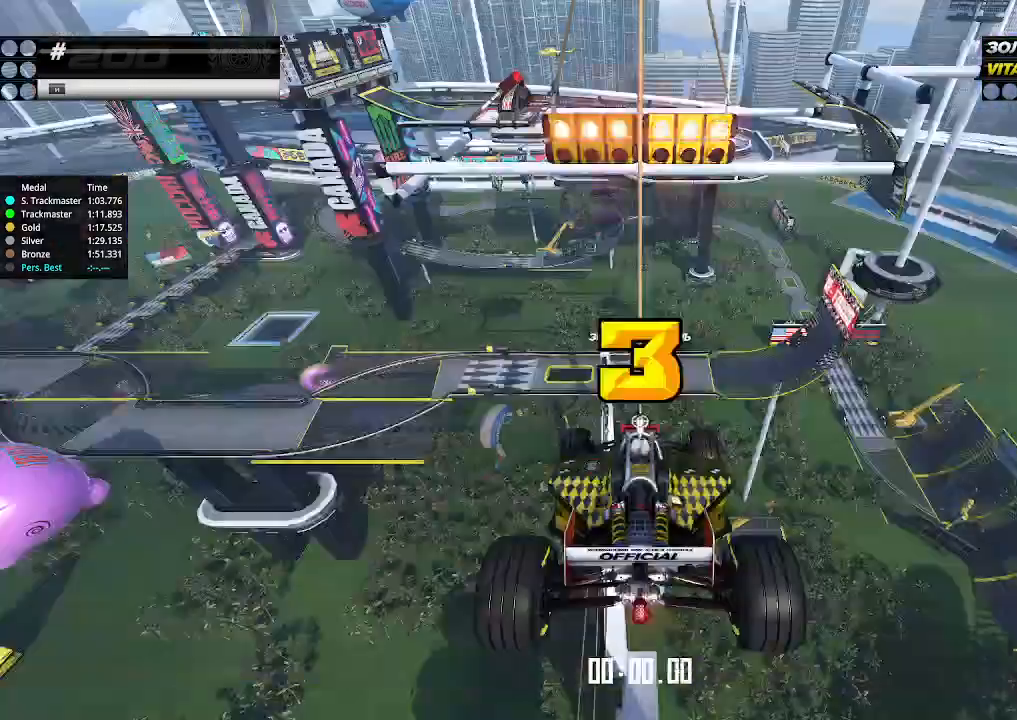
{"keys": ["up"], "events": [[167, "up", "down"]]}
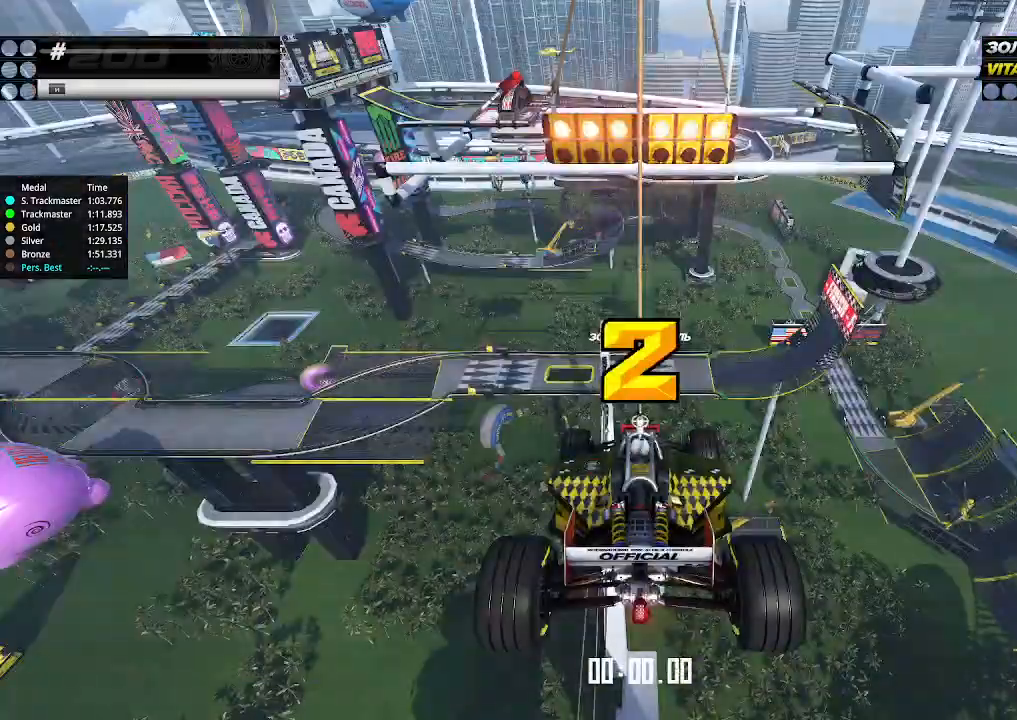
{"keys": ["up"], "events": []}
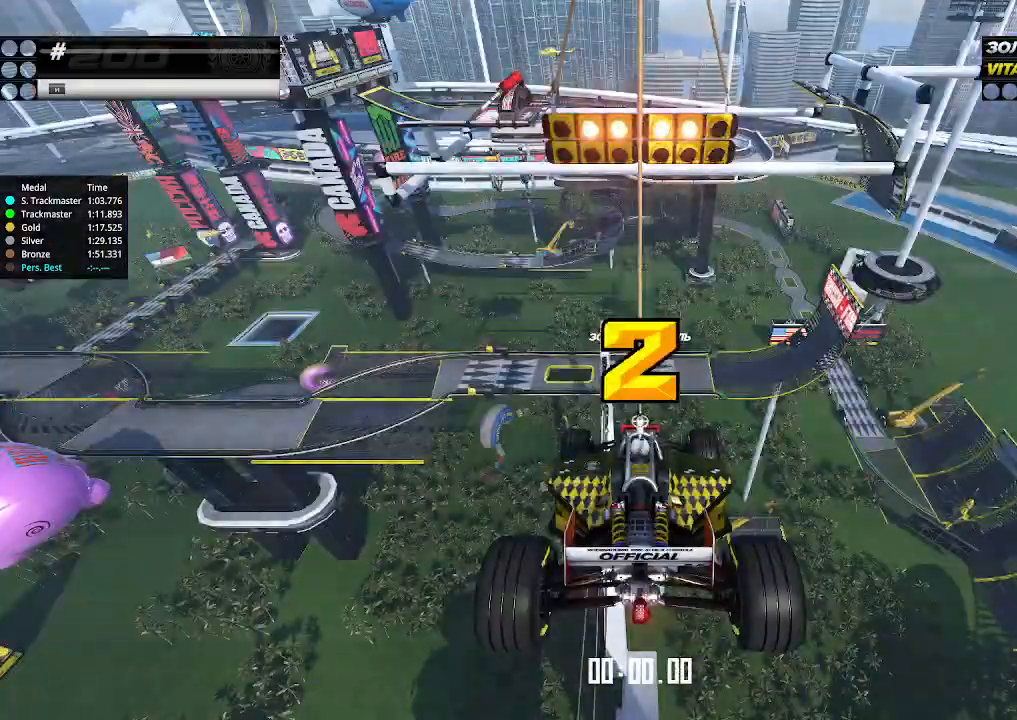
{"keys": ["up"], "events": []}
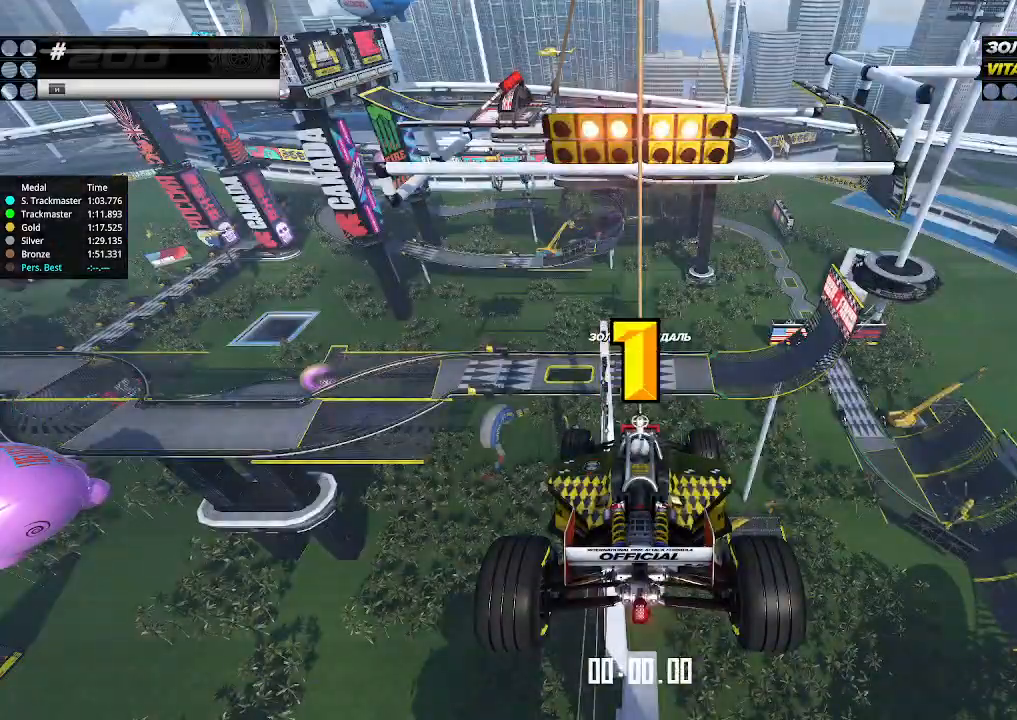
{"keys": ["up"], "events": []}
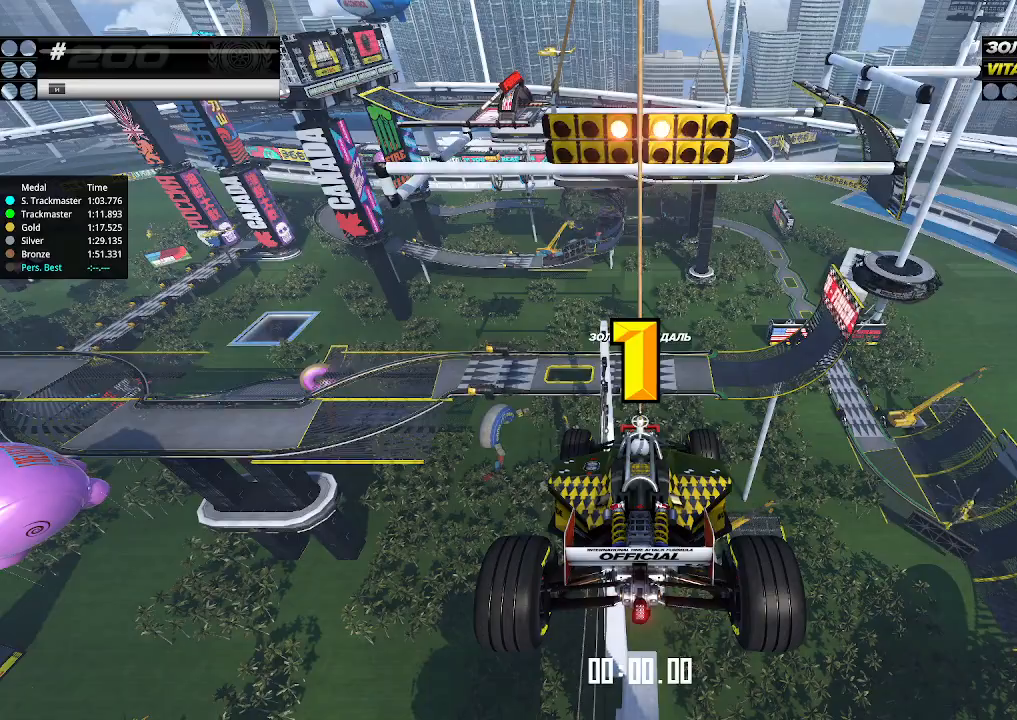
{"keys": ["up"], "events": [[467, "up", "up"], [500, "up", "down"]]}
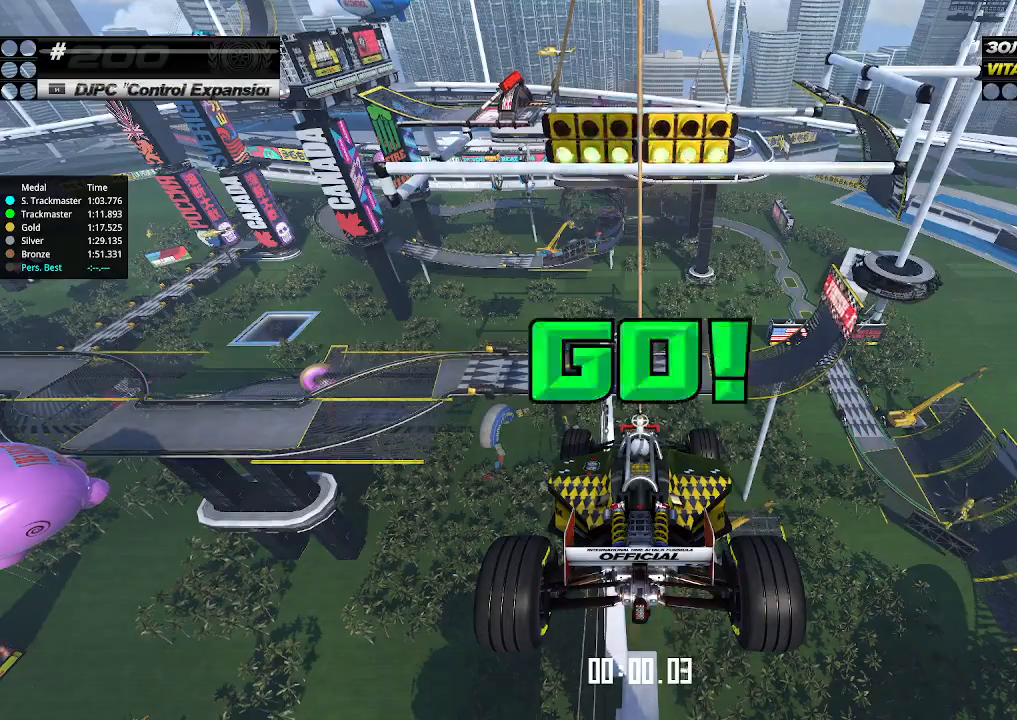
{"keys": ["up"], "events": []}
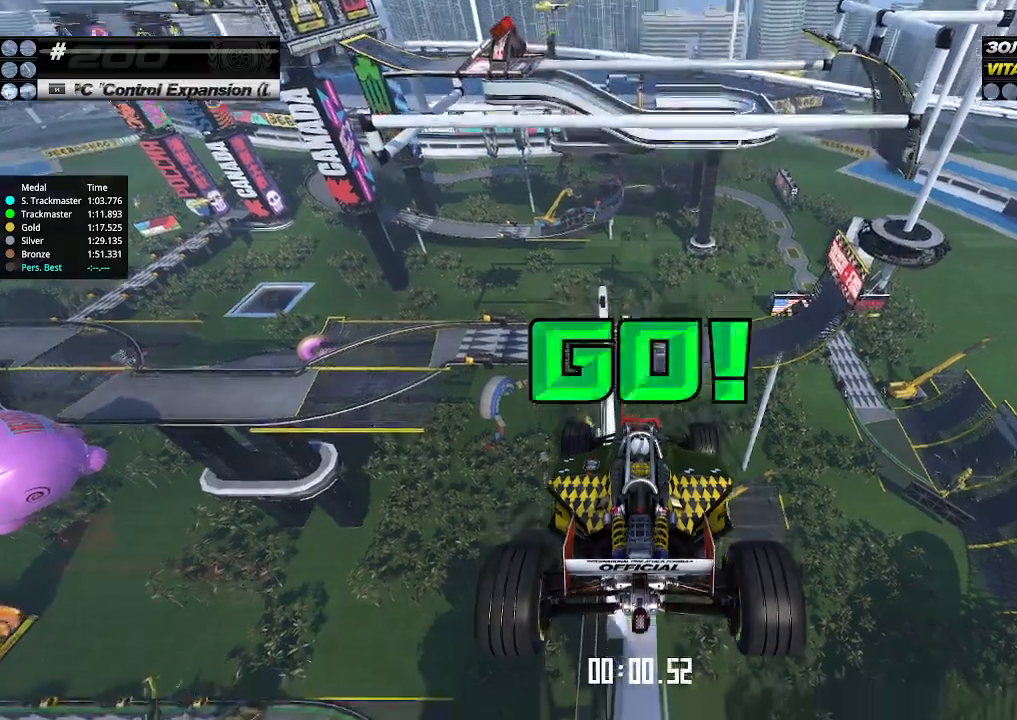
{"keys": ["up"], "events": []}
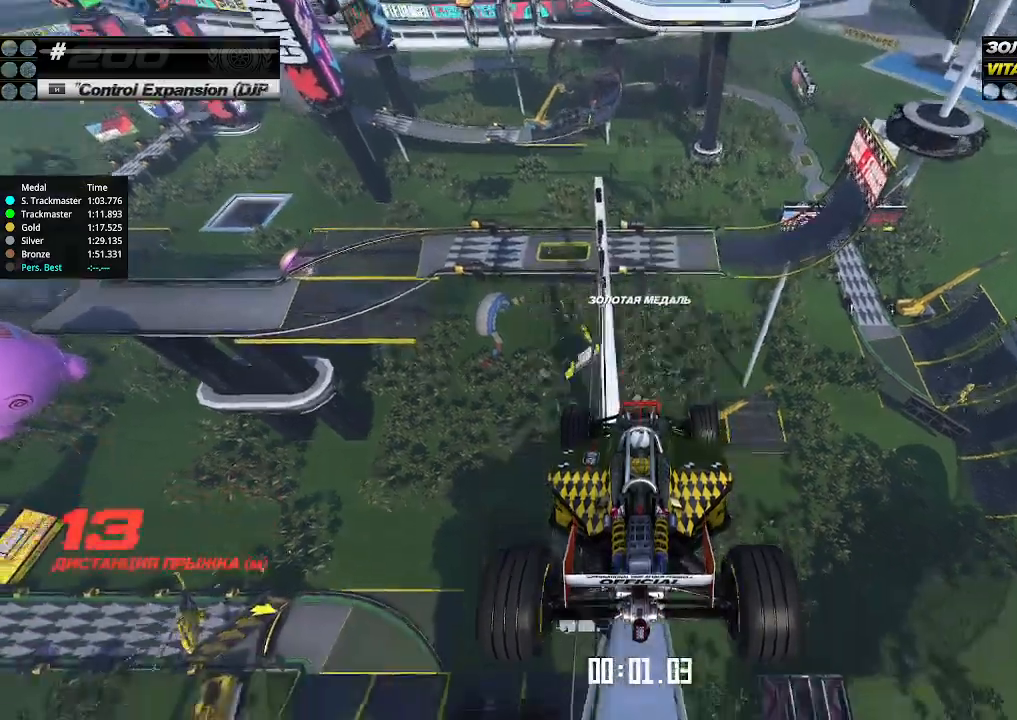
{"keys": ["up"], "events": []}
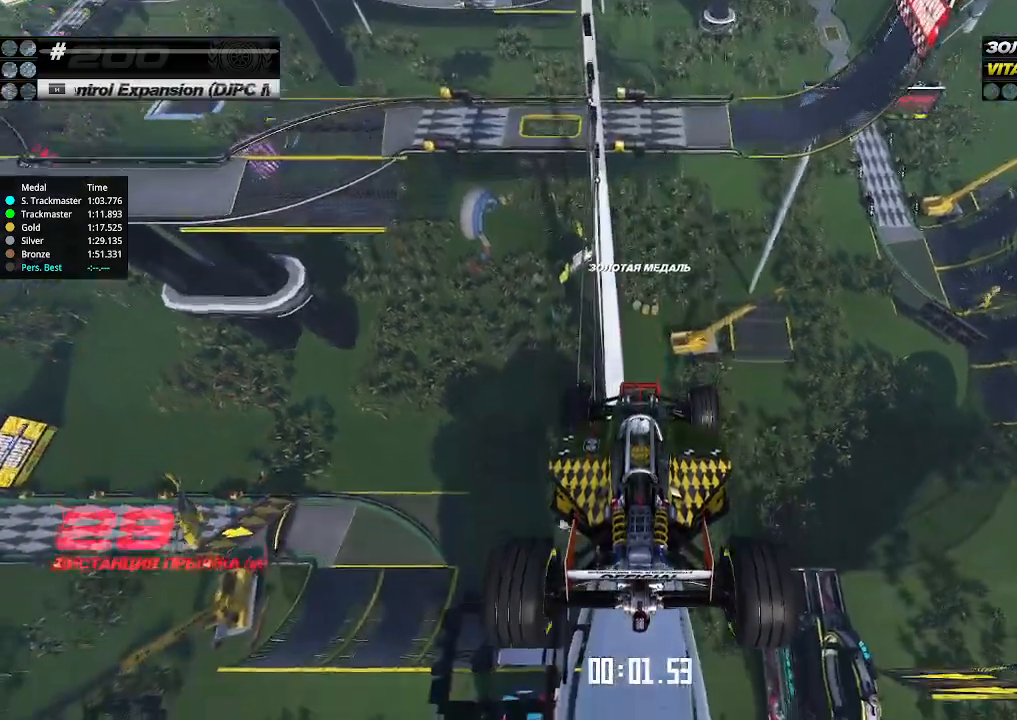
{"keys": ["up"], "events": []}
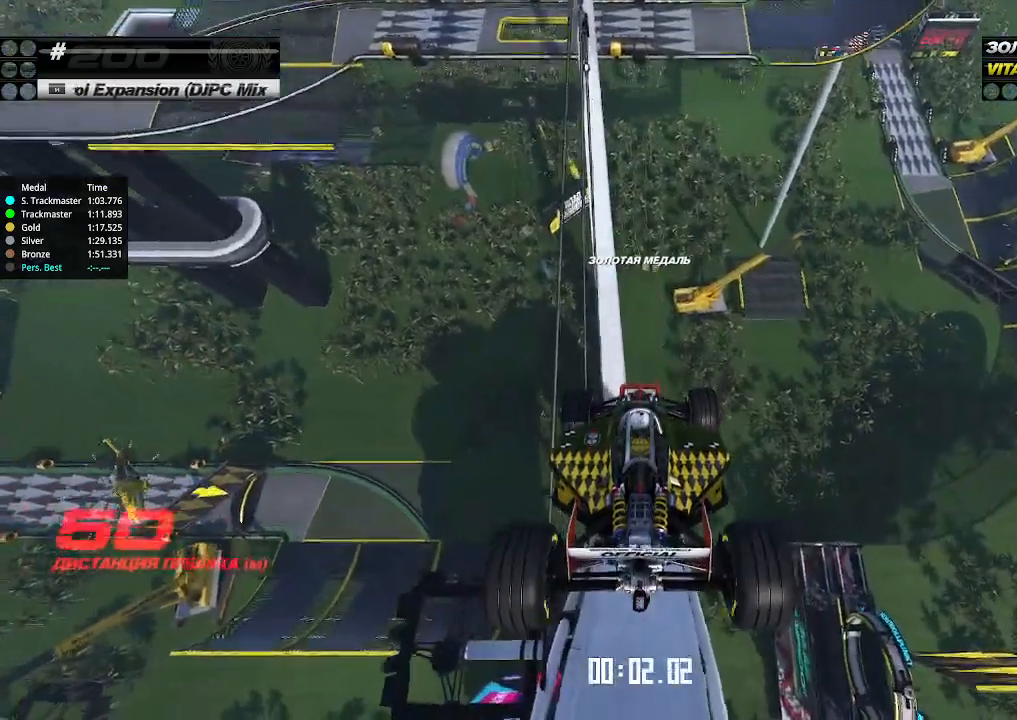
{"keys": ["up"], "events": []}
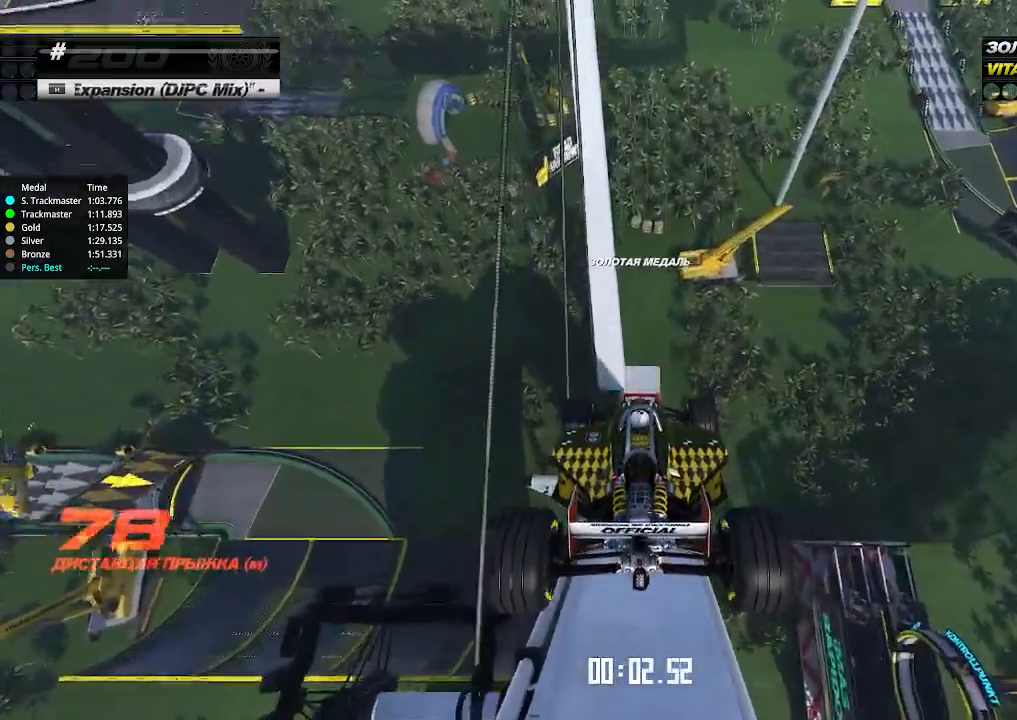
{"keys": ["up"], "events": []}
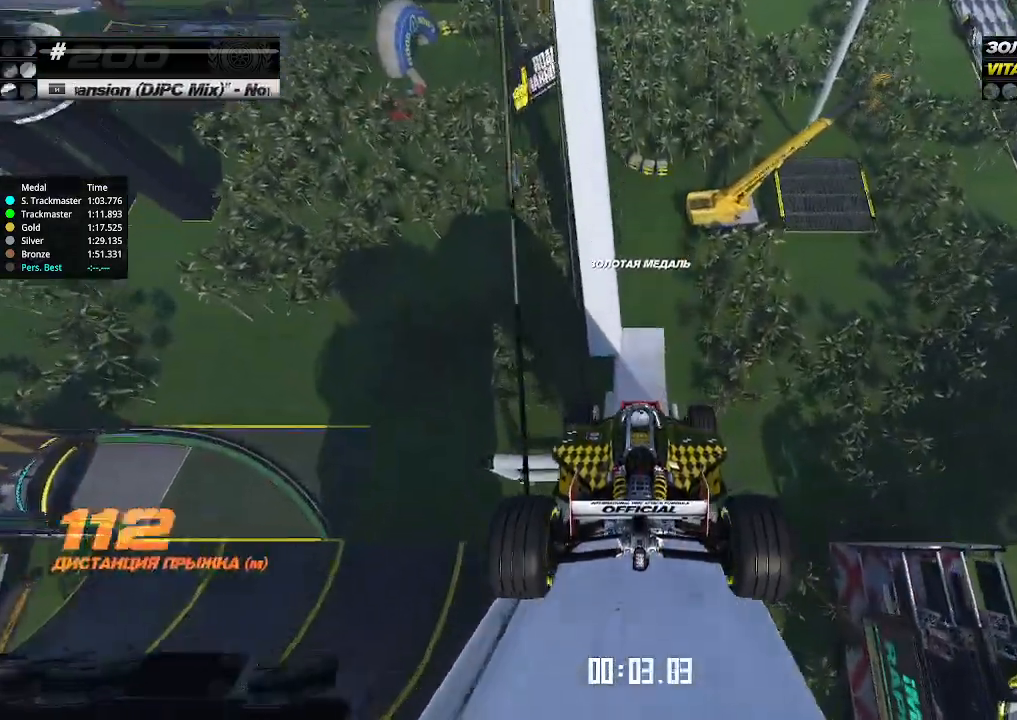
{"keys": ["up"], "events": []}
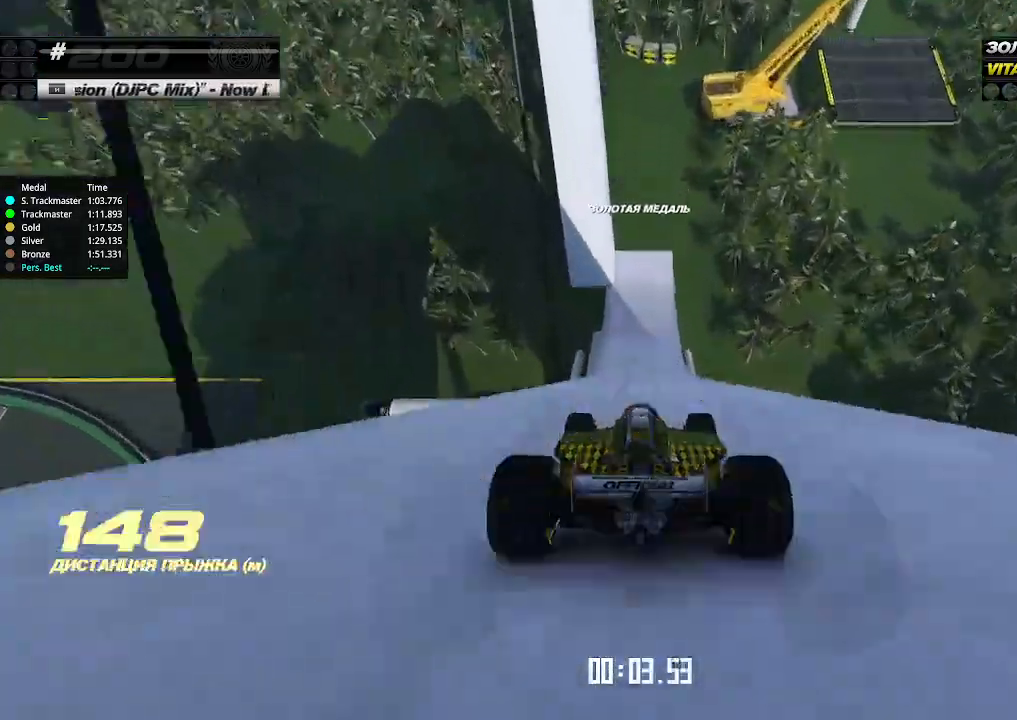
{"keys": ["up"], "events": []}
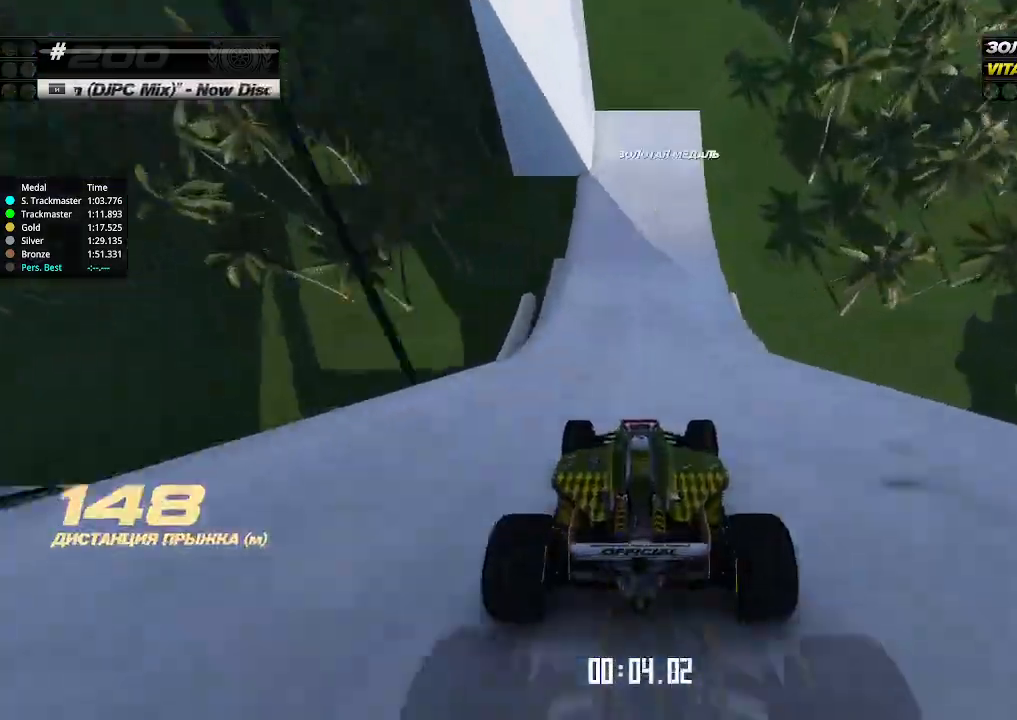
{"keys": ["down", "left", "up"], "events": [[167, "left", "down"], [233, "down", "down"], [400, "down", "up"], [467, "down", "down"]]}
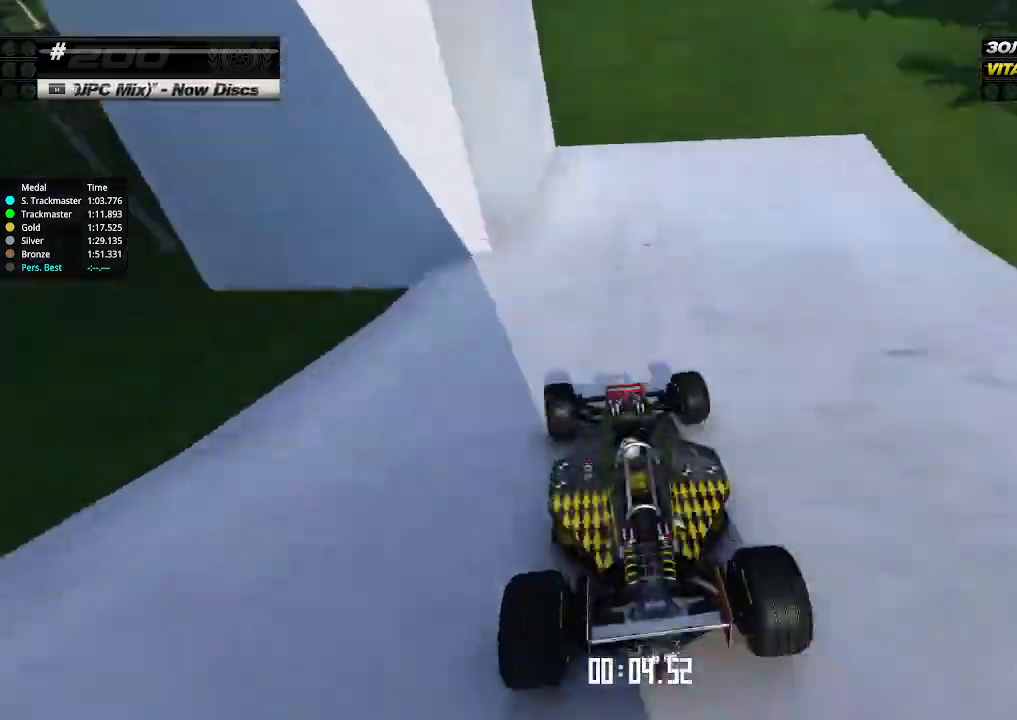
{"keys": ["left", "up"], "events": [[100, "down", "up"], [167, "down", "down"], [300, "down", "up"], [367, "down", "down"], [500, "down", "up"]]}
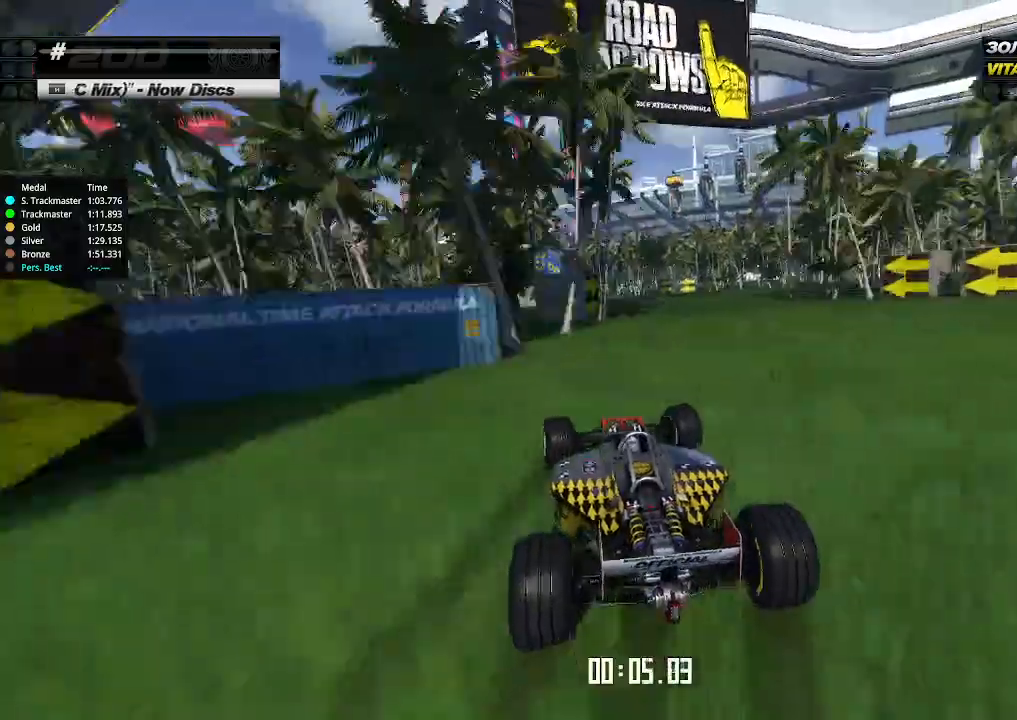
{"keys": ["right", "up"], "events": [[67, "down", "down"], [200, "down", "up"], [300, "down", "down"], [400, "down", "up"], [433, "left", "up"], [500, "right", "down"]]}
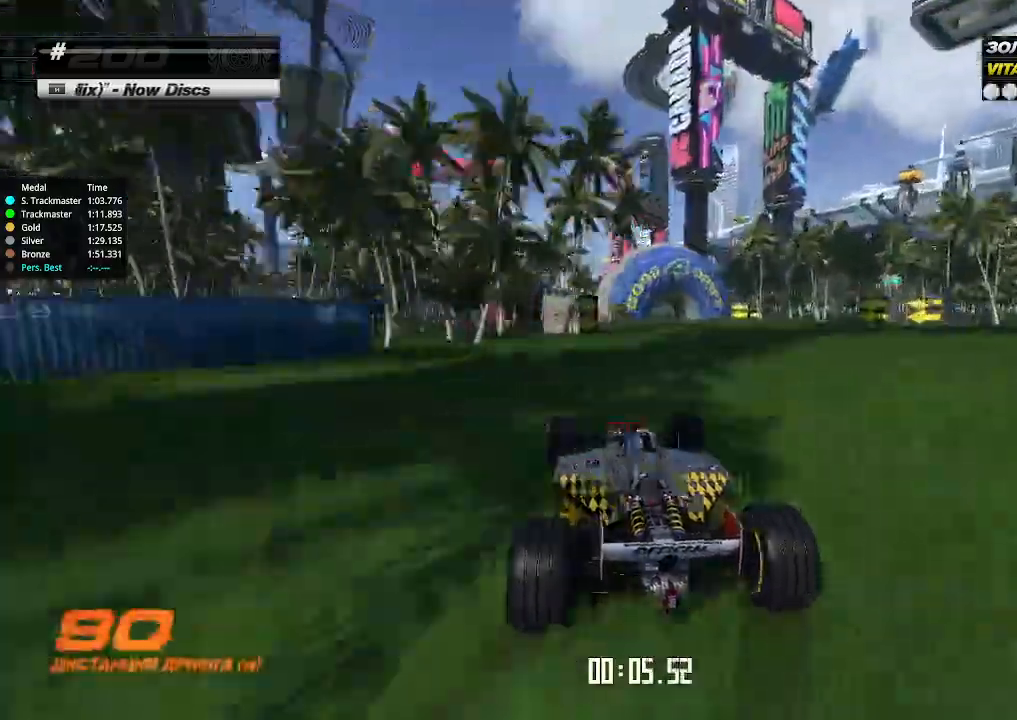
{"keys": ["left", "up"], "events": [[200, "left", "down"], [200, "right", "up"], [300, "left", "up"], [367, "right", "down"], [467, "left", "down"], [467, "right", "up"]]}